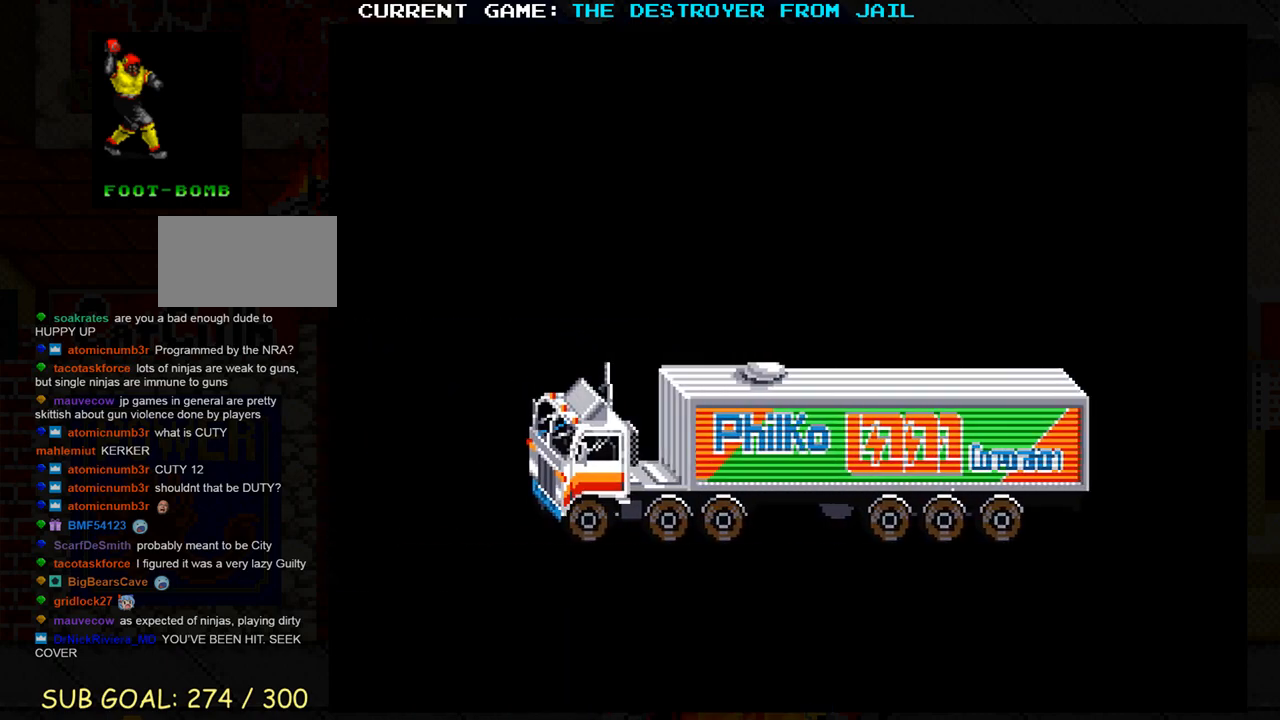
Gameplay with a controller (arcade stick); each line is a JSON object with the inputs held at the frame after it. "events" lists button and stick changes between this image and that frame as [ms after this image, input, new state], when the widget could be followed in between. Not read: L3 R3.
{"buttons": [], "left_stick": "right", "events": [[17, "left_stick", "down"], [183, "left_stick", "center"], [367, "left_stick", "right"]]}
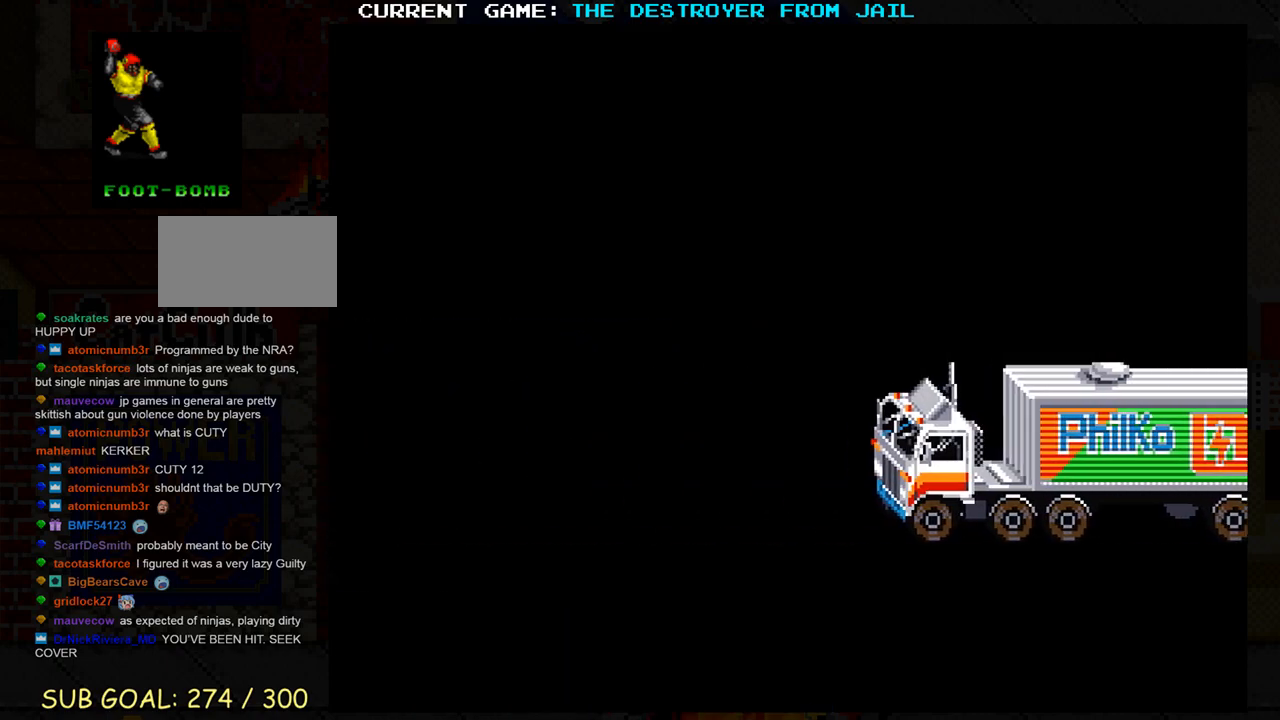
{"buttons": [], "left_stick": "right", "events": []}
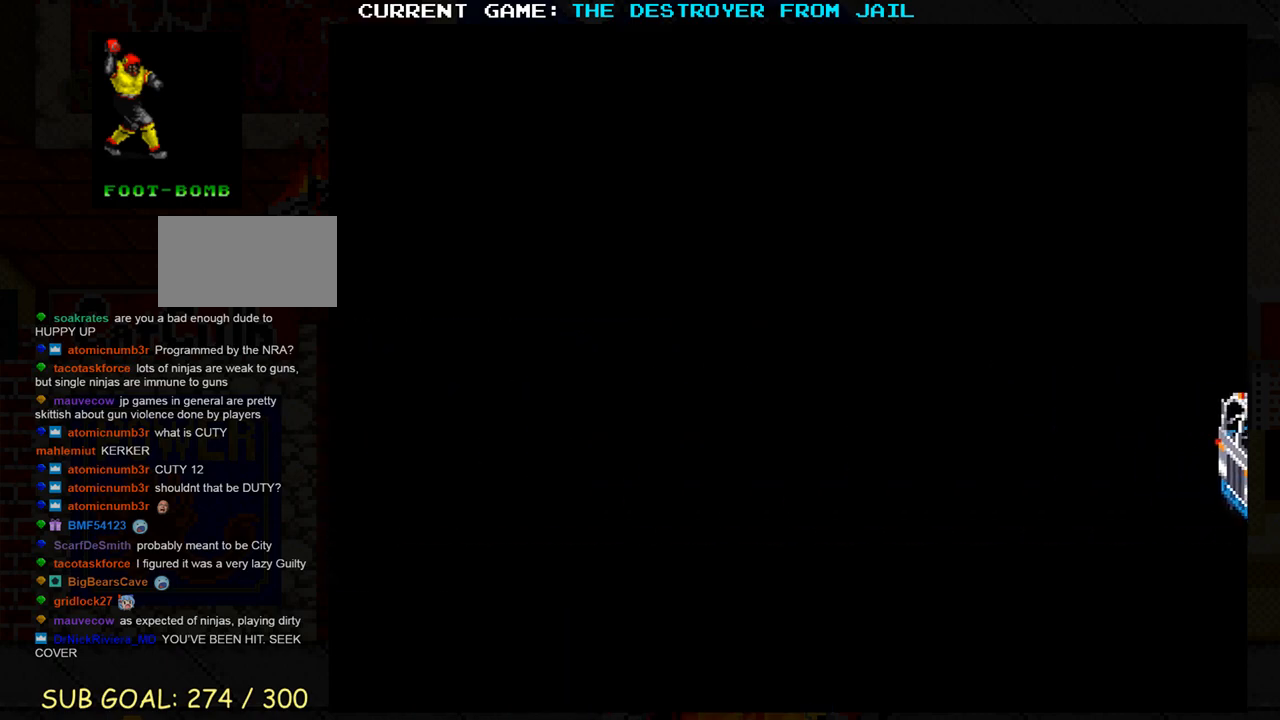
{"buttons": [], "left_stick": "right", "events": []}
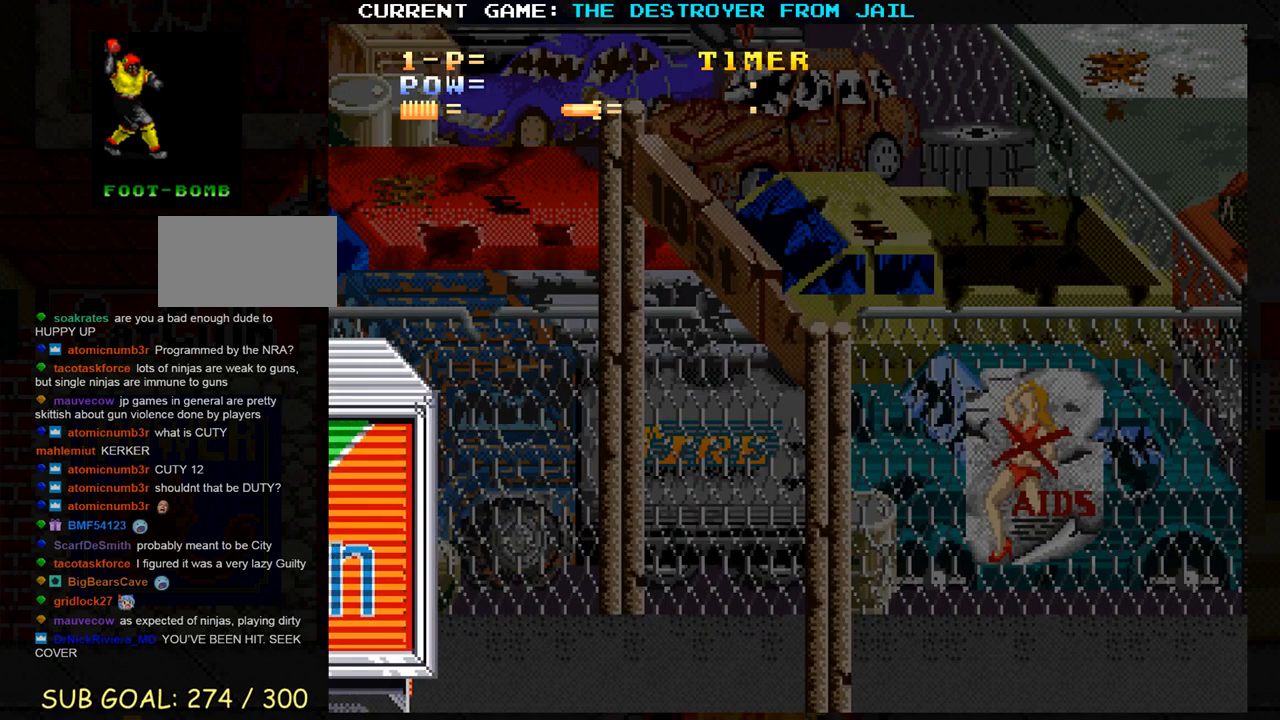
{"buttons": [], "left_stick": "right", "events": []}
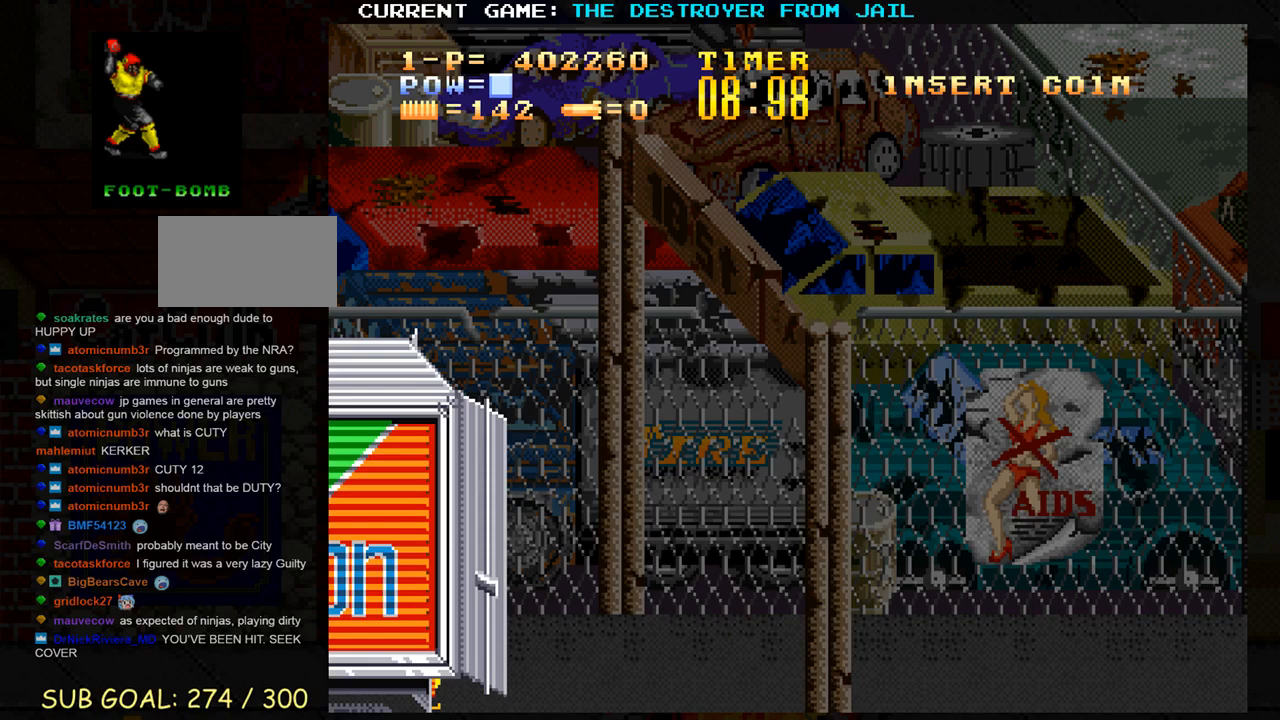
{"buttons": [], "left_stick": "right", "events": []}
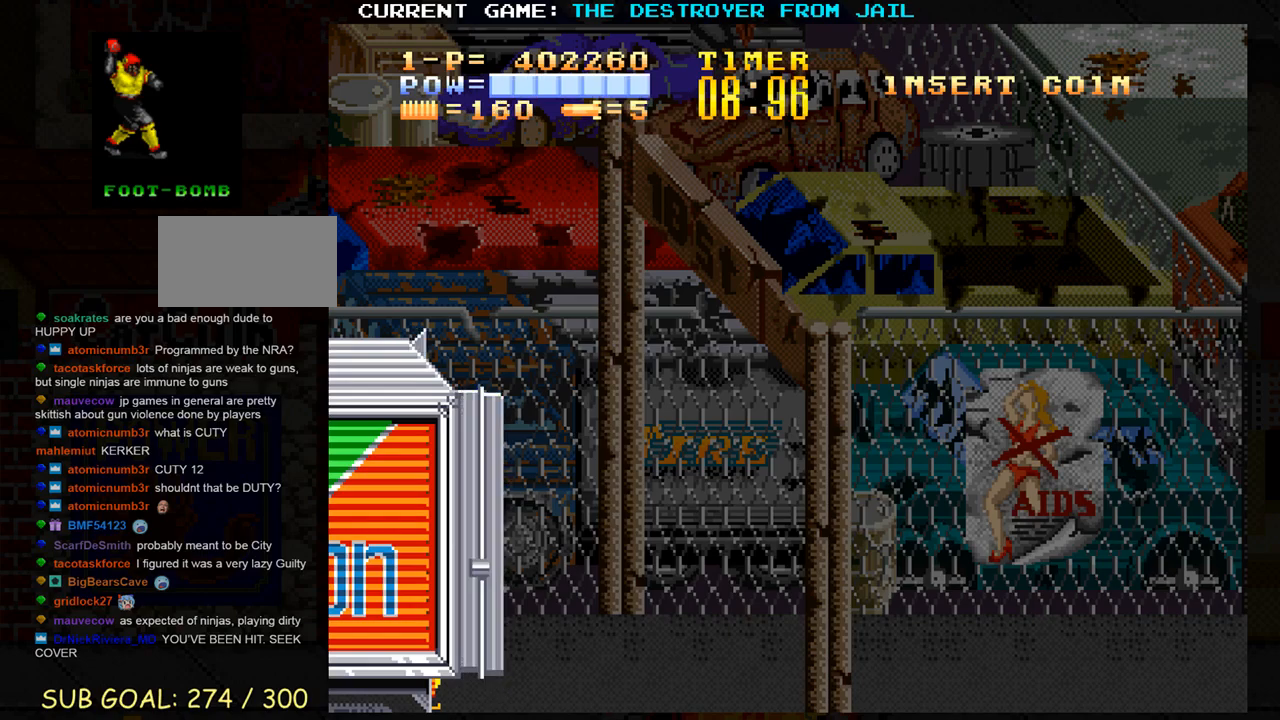
{"buttons": [], "left_stick": "right", "events": []}
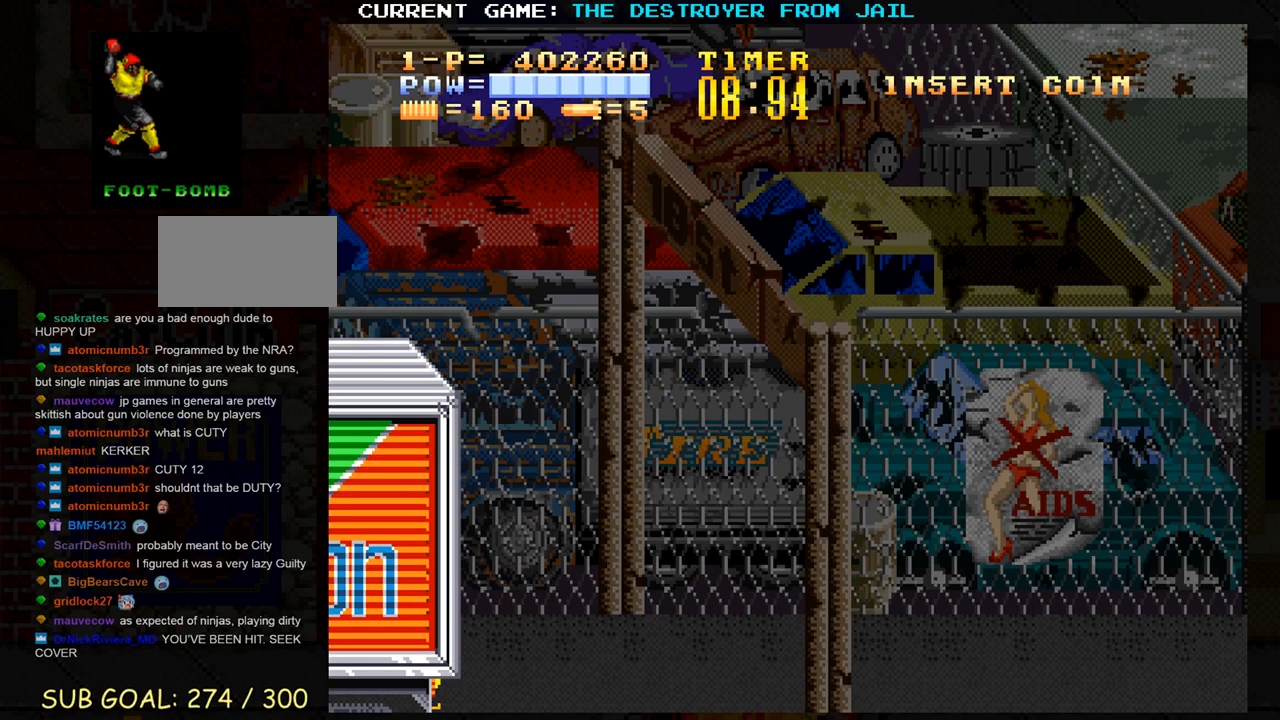
{"buttons": [], "left_stick": "right", "events": []}
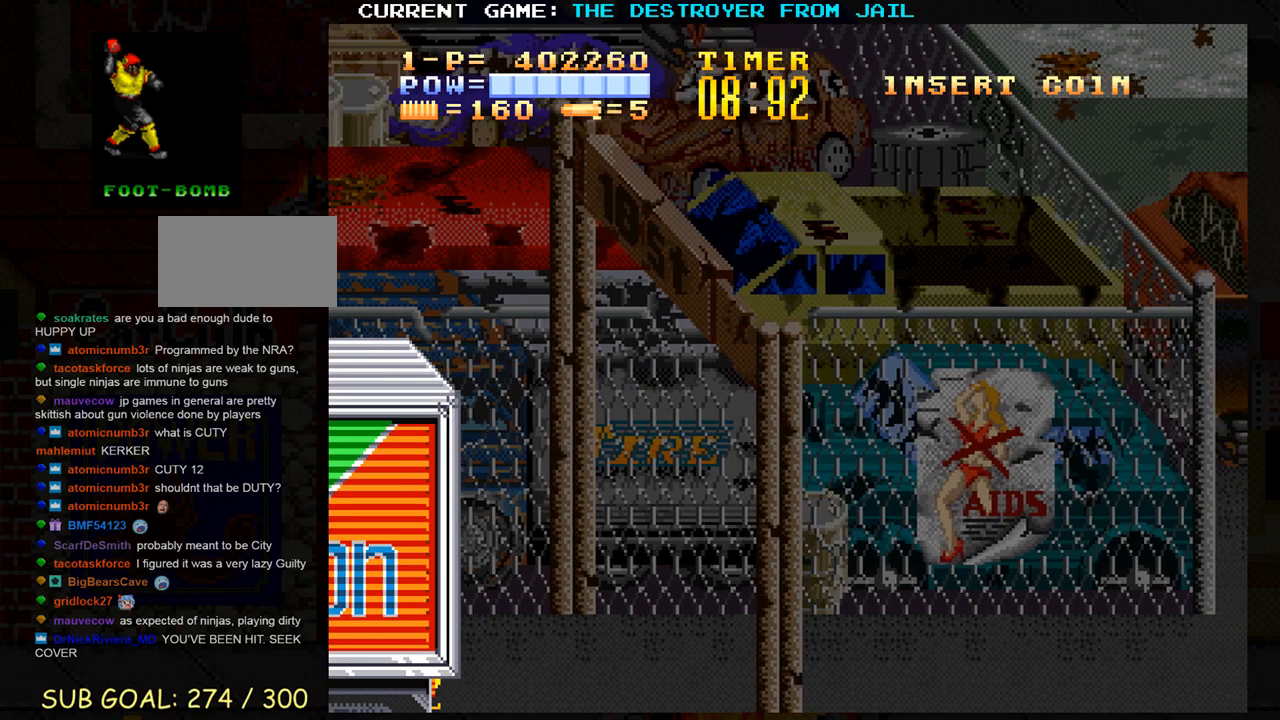
{"buttons": [], "left_stick": "right", "events": [[233, "left_stick", "left"], [367, "left_stick", "center"], [417, "left_stick", "right"]]}
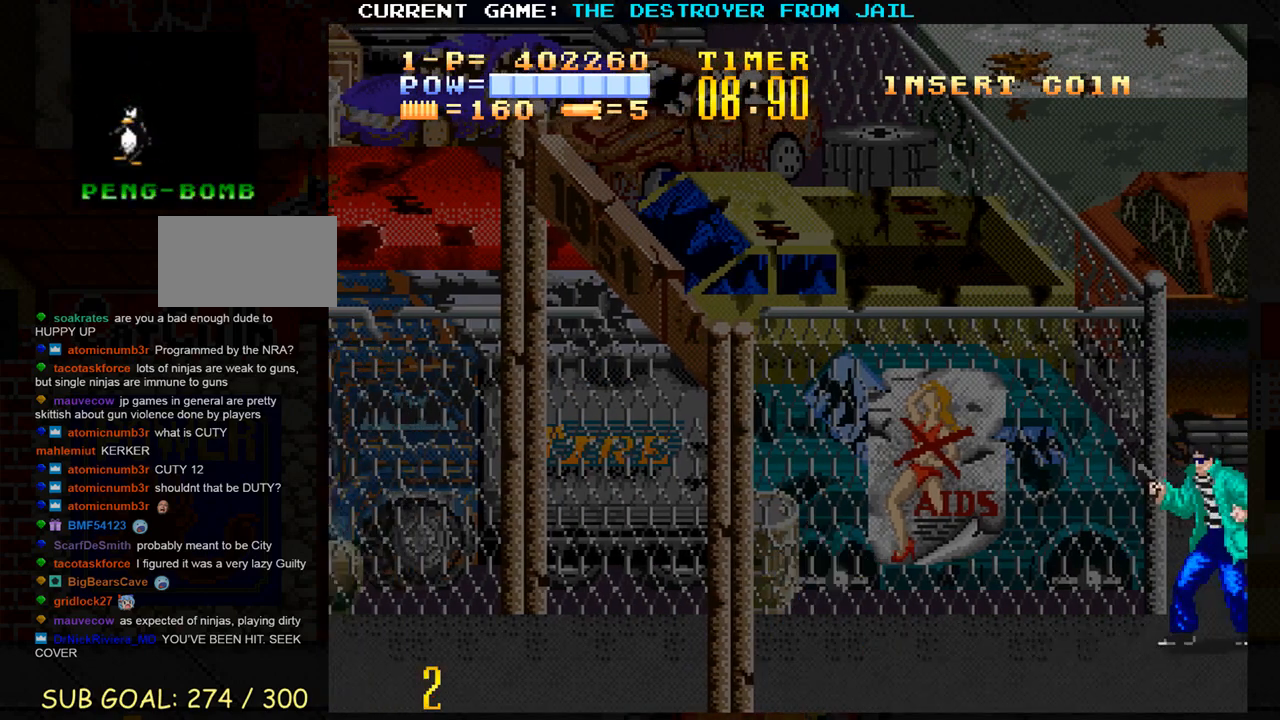
{"buttons": ["SQUARE"], "left_stick": "center", "events": [[67, "left_stick", "up-right"], [183, "left_stick", "up"], [350, "SQUARE", "down"], [367, "left_stick", "center"], [383, "SQUARE", "up"], [483, "SQUARE", "down"]]}
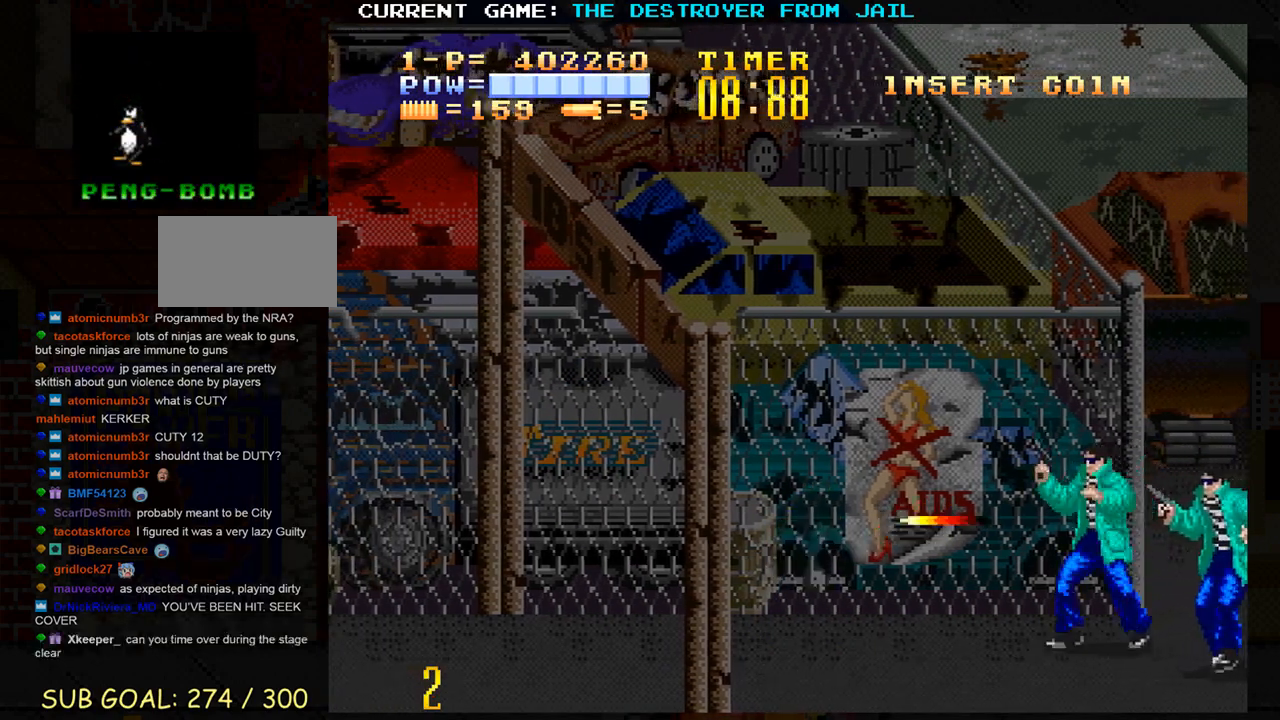
{"buttons": [], "left_stick": "center", "events": [[50, "SQUARE", "up"], [150, "left_stick", "down"], [383, "SQUARE", "down"], [433, "SQUARE", "up"], [433, "left_stick", "center"]]}
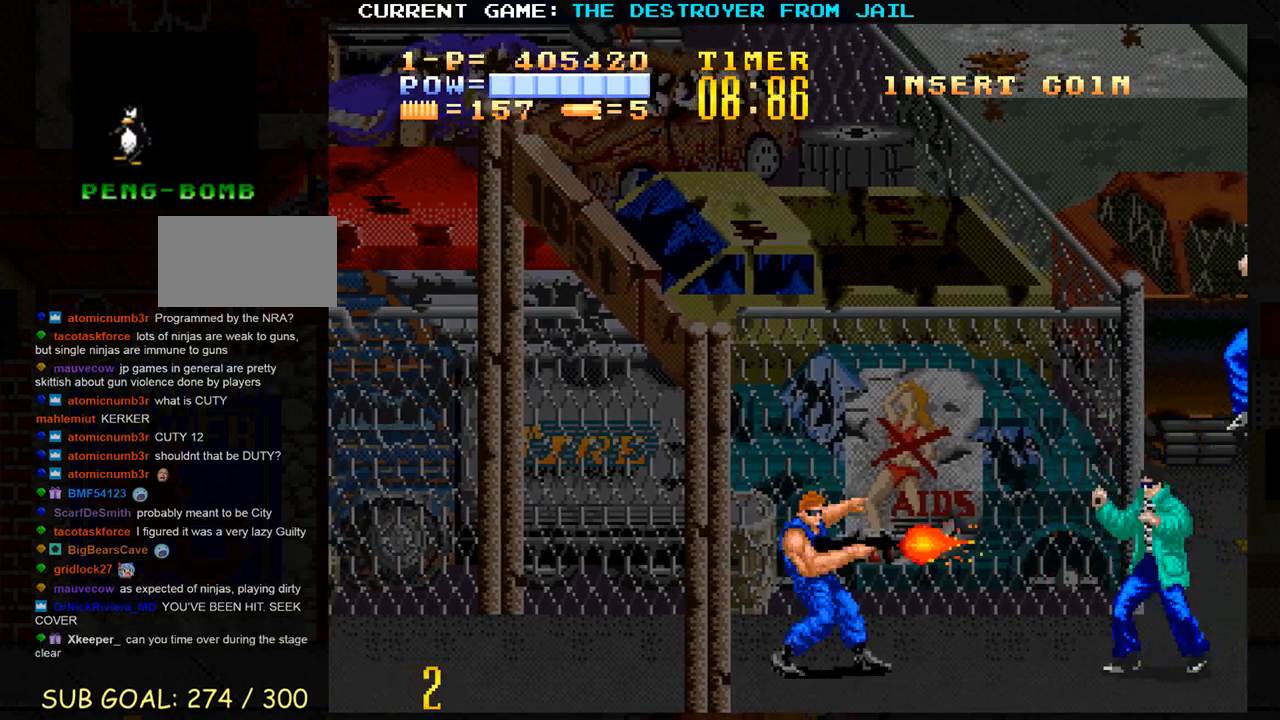
{"buttons": [], "left_stick": "down", "events": [[17, "SQUARE", "down"], [83, "SQUARE", "up"], [167, "left_stick", "down"]]}
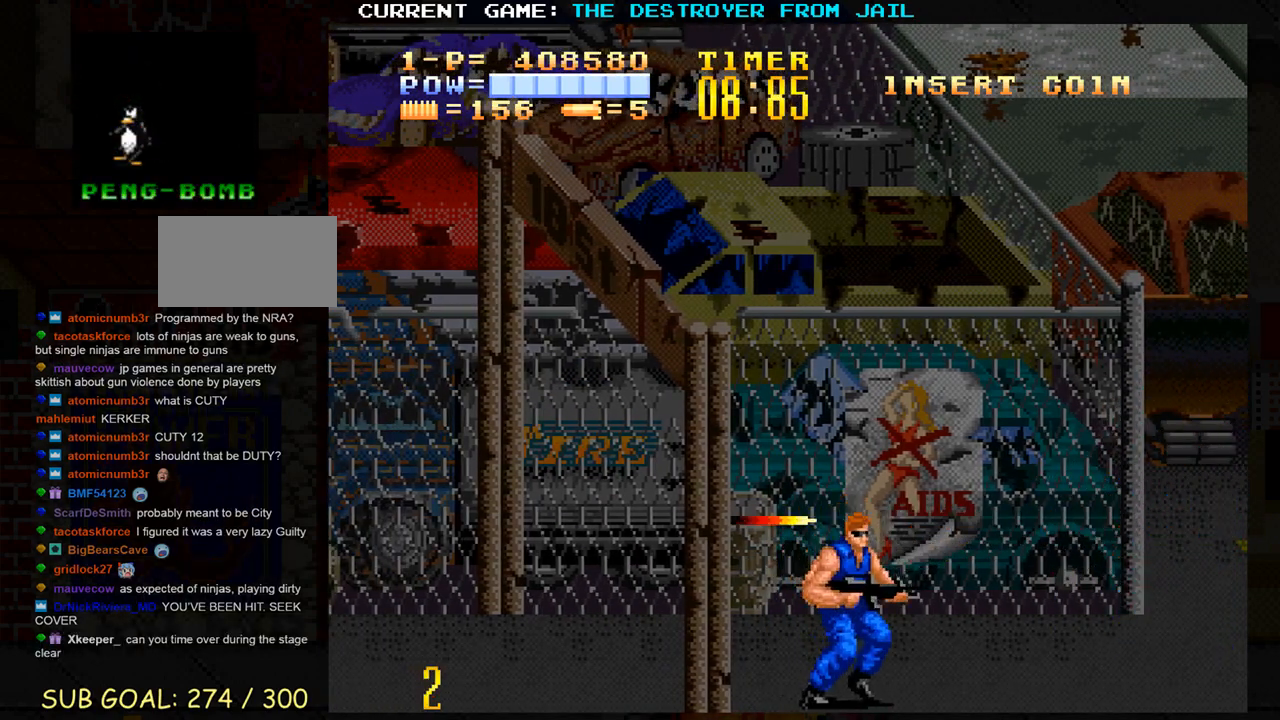
{"buttons": [], "left_stick": "up-left", "events": [[133, "left_stick", "center"], [283, "left_stick", "up-left"]]}
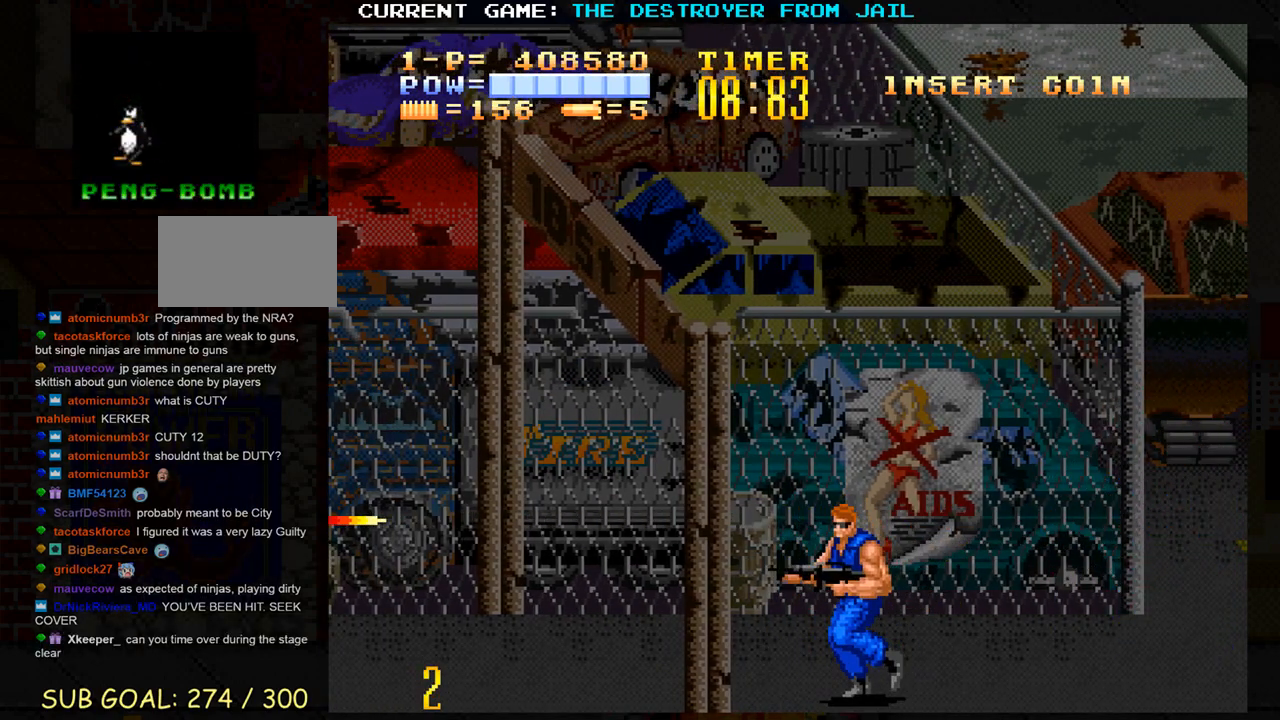
{"buttons": [], "left_stick": "right", "events": [[333, "left_stick", "center"], [383, "left_stick", "right"]]}
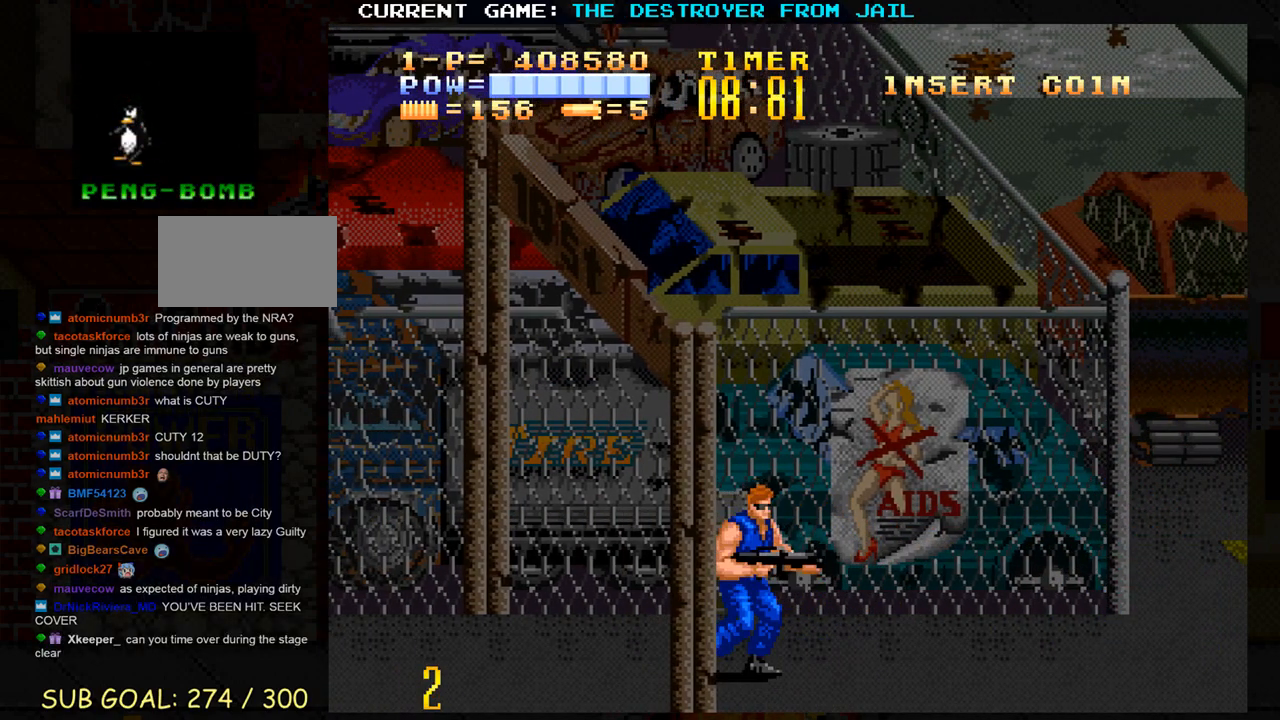
{"buttons": [], "left_stick": "right", "events": []}
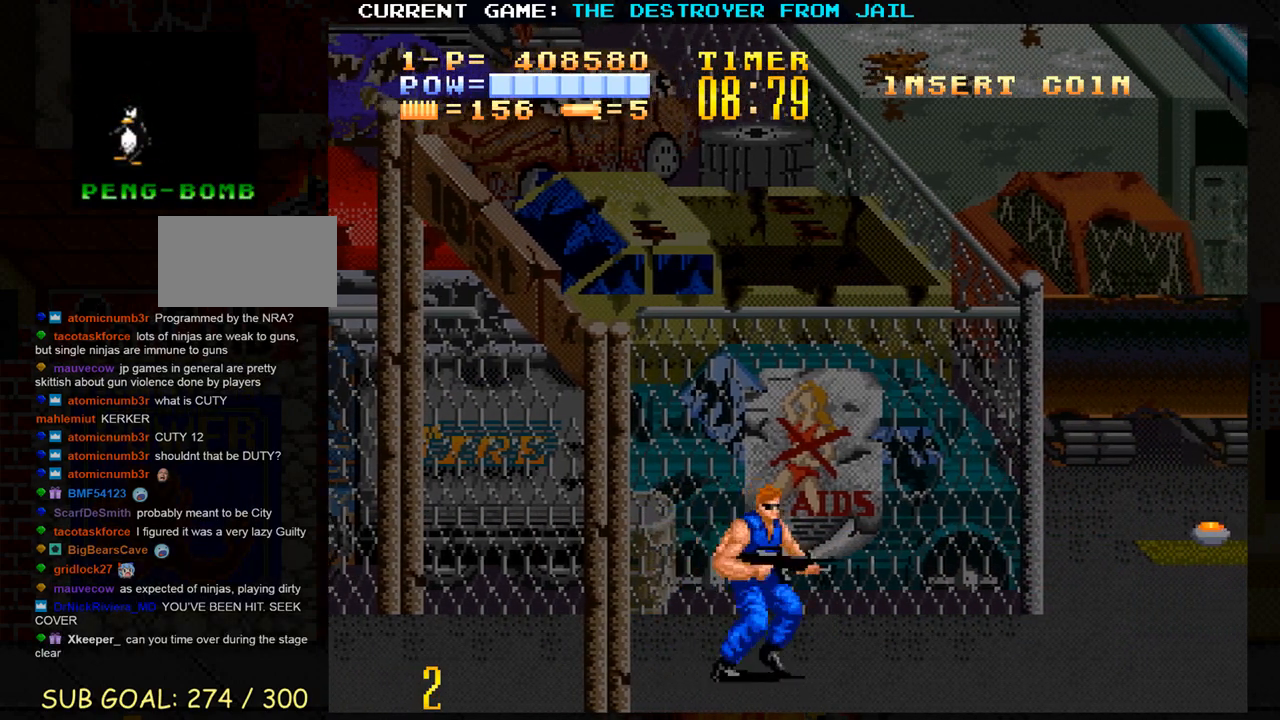
{"buttons": [], "left_stick": "center", "events": [[233, "left_stick", "center"]]}
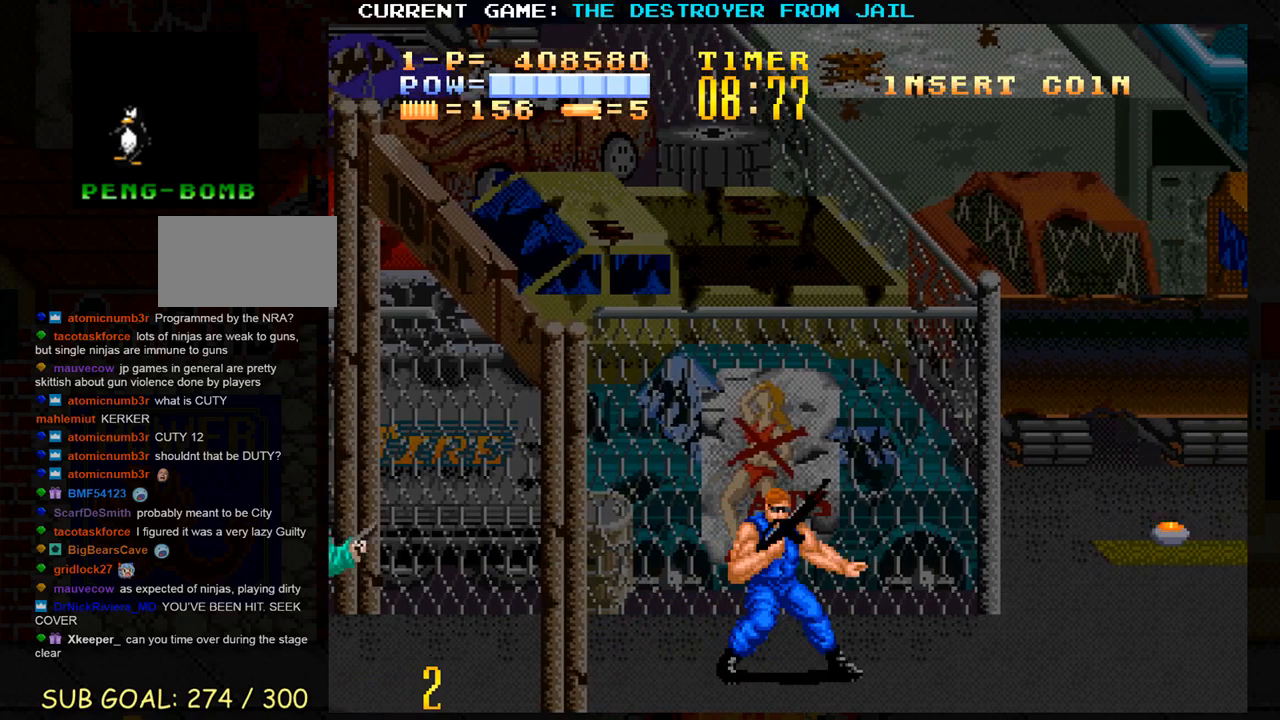
{"buttons": [], "left_stick": "center", "events": [[133, "left_stick", "left"], [217, "SQUARE", "down"], [250, "left_stick", "center"], [300, "SQUARE", "up"], [383, "SQUARE", "down"], [450, "SQUARE", "up"]]}
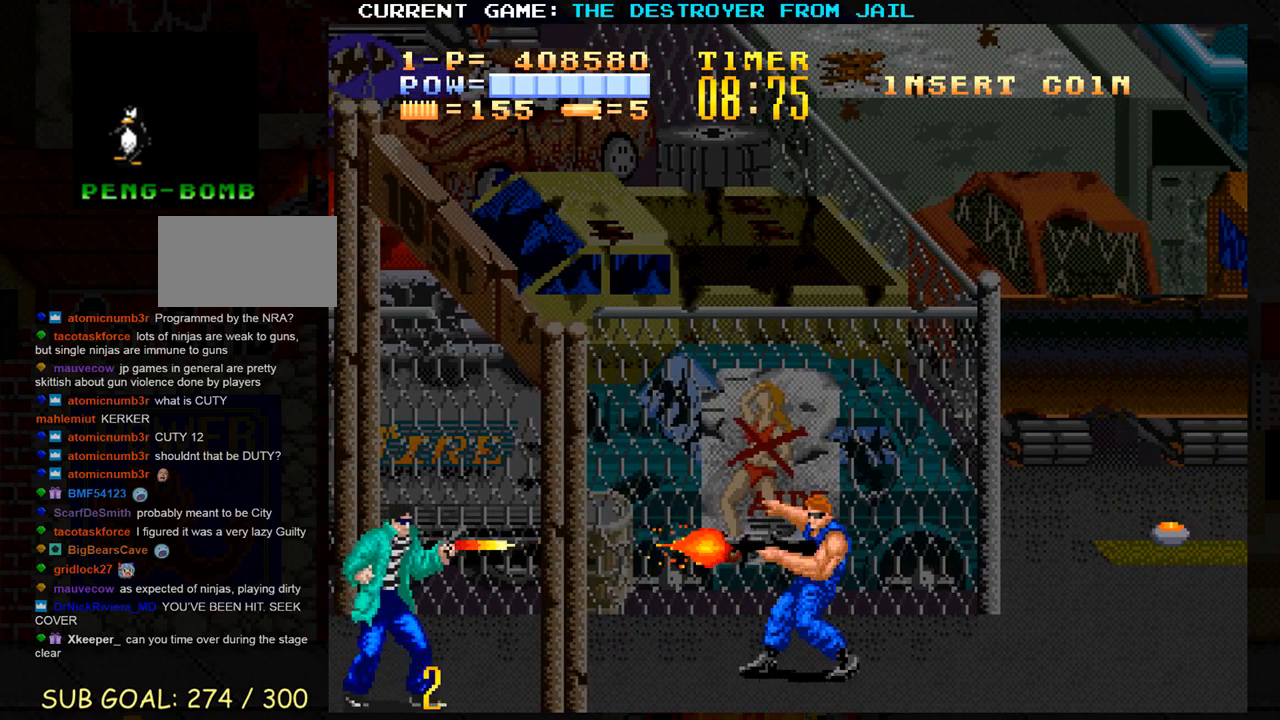
{"buttons": ["SQUARE"], "left_stick": "center", "events": [[83, "left_stick", "down"], [350, "SQUARE", "down"], [383, "left_stick", "center"], [417, "SQUARE", "up"], [483, "SQUARE", "down"]]}
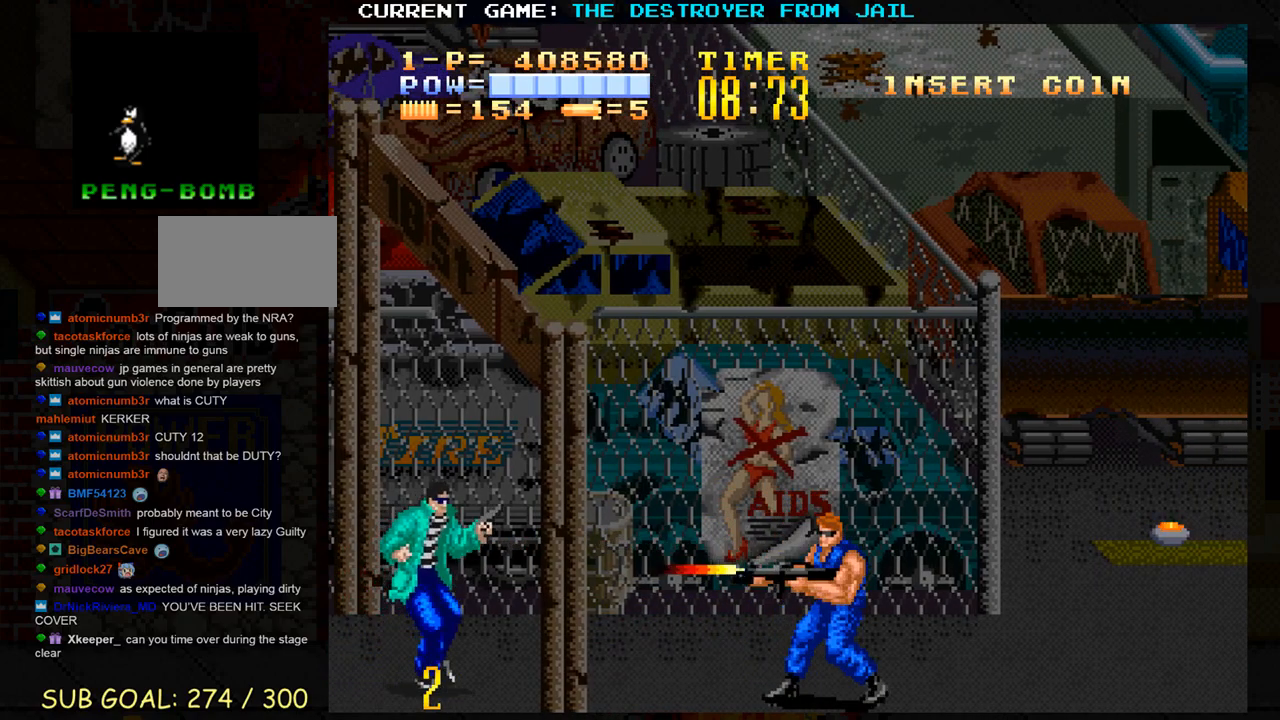
{"buttons": [], "left_stick": "left", "events": [[67, "SQUARE", "up"], [400, "left_stick", "left"]]}
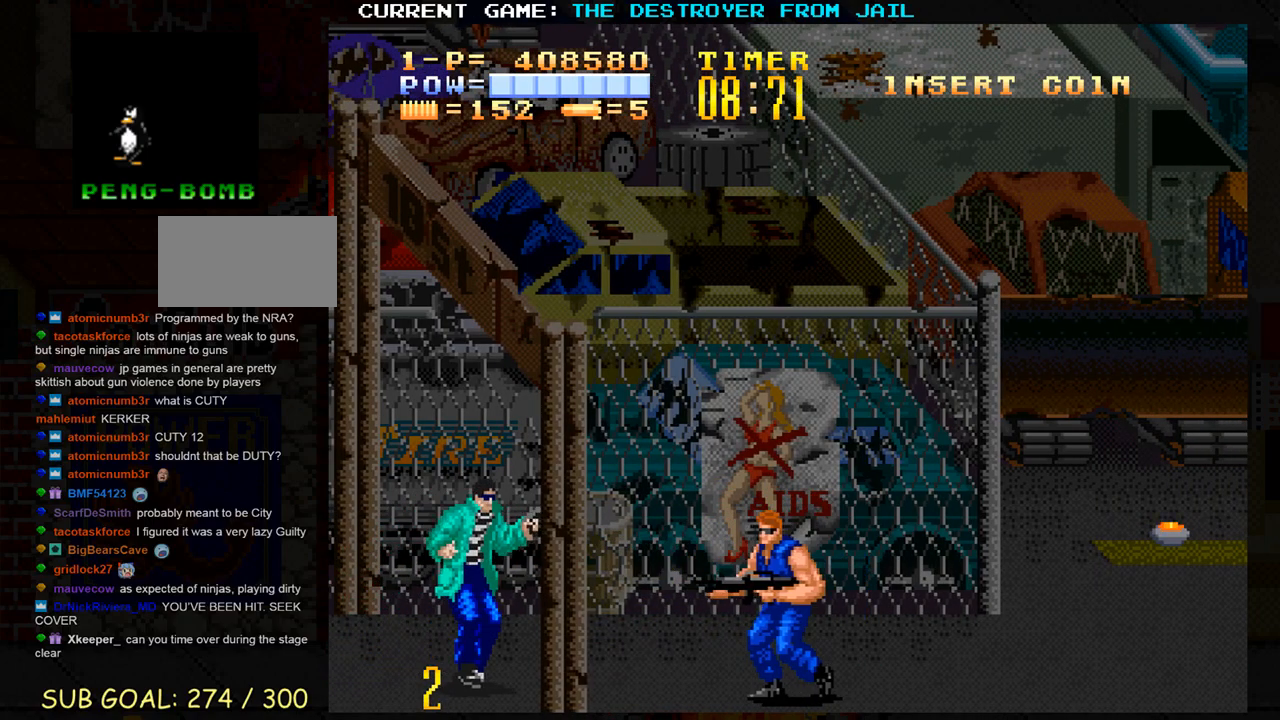
{"buttons": [], "left_stick": "center", "events": [[50, "left_stick", "center"], [167, "SQUARE", "down"], [250, "SQUARE", "up"], [300, "SQUARE", "down"], [383, "SQUARE", "up"]]}
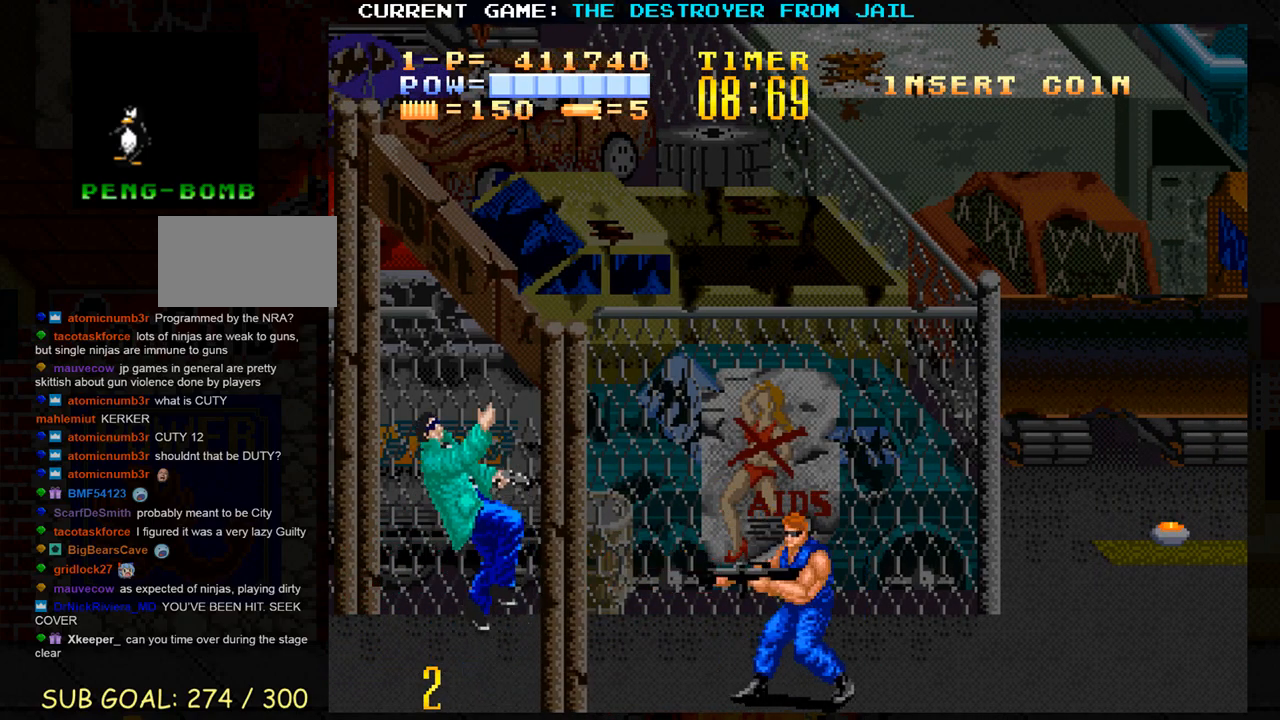
{"buttons": [], "left_stick": "up-left", "events": [[183, "left_stick", "up-left"]]}
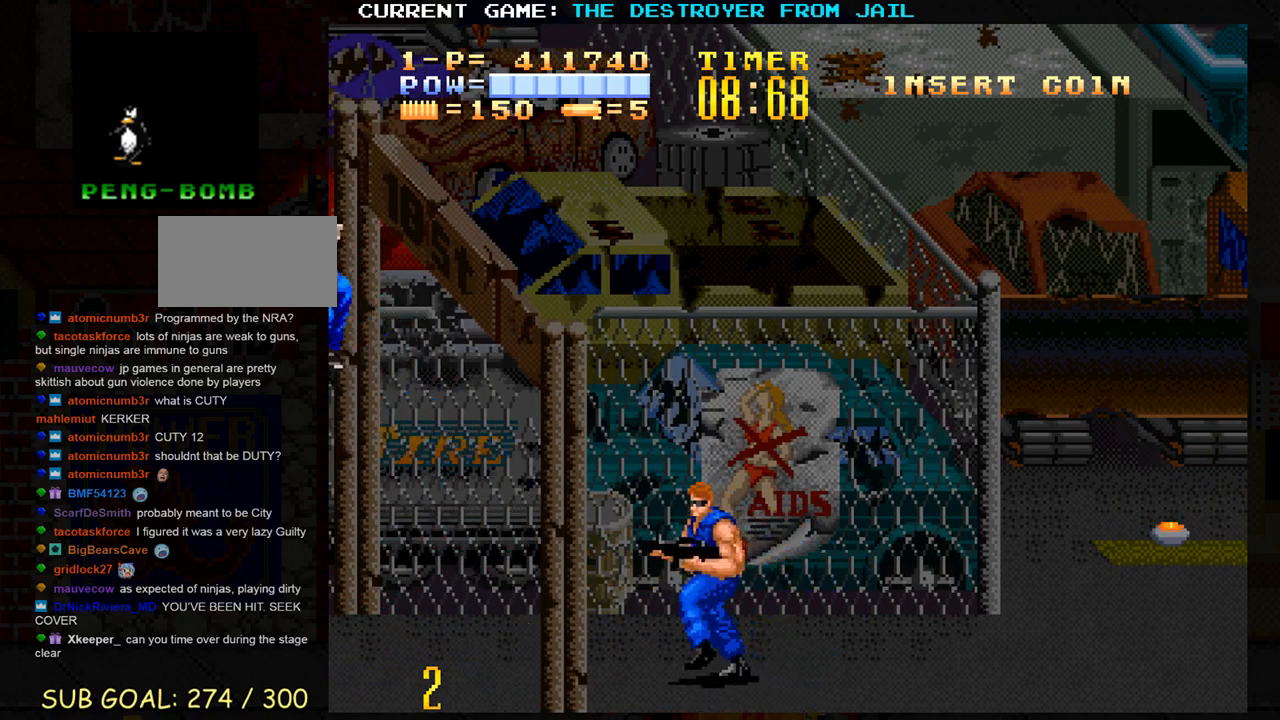
{"buttons": [], "left_stick": "right", "events": [[67, "left_stick", "right"]]}
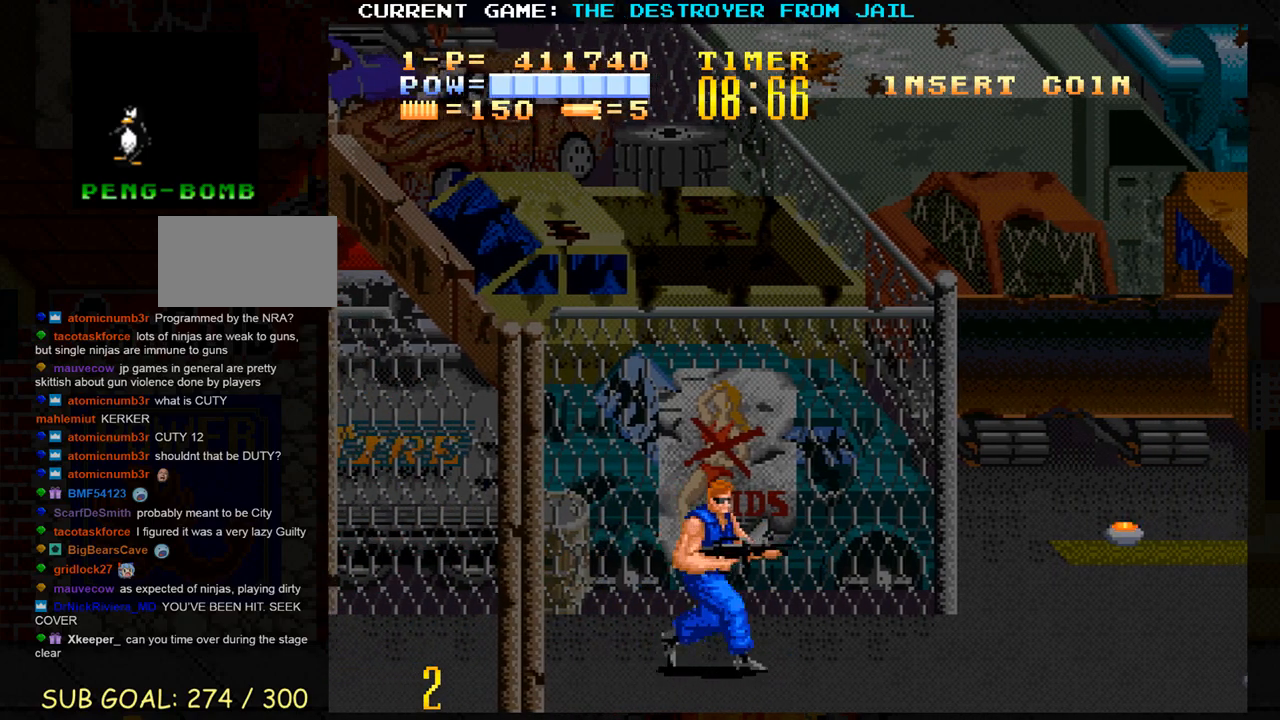
{"buttons": [], "left_stick": "right", "events": []}
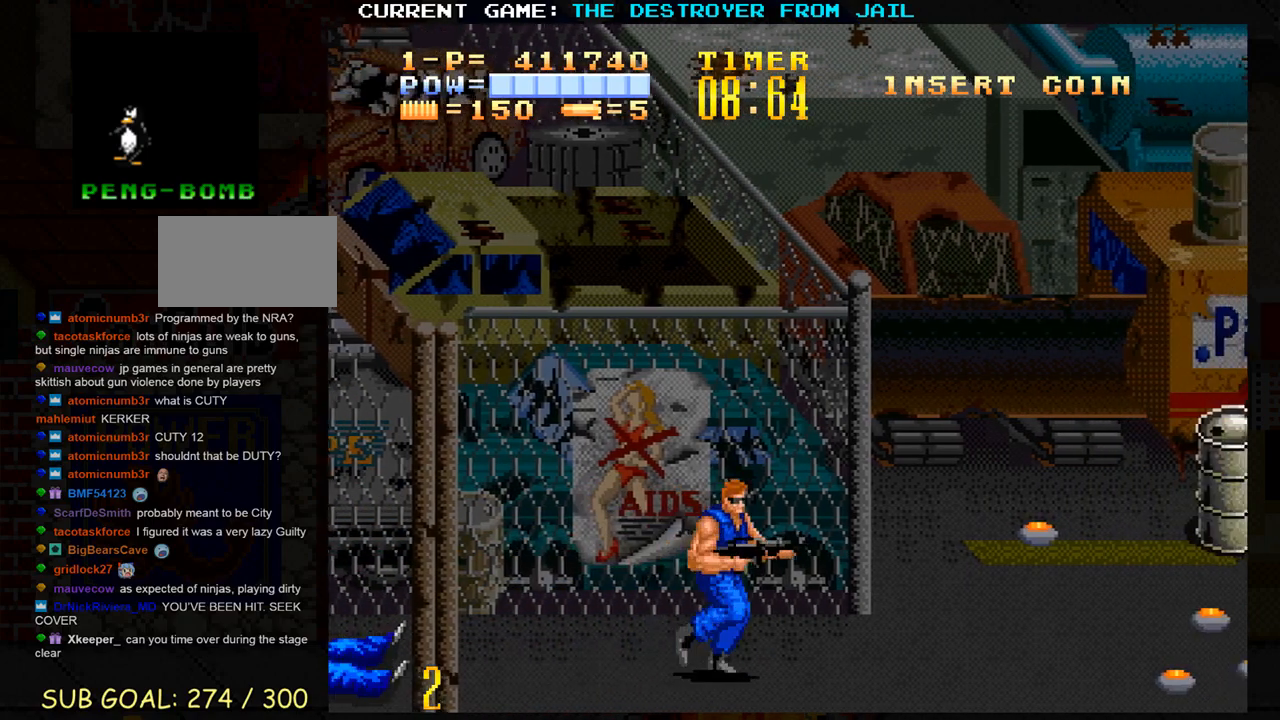
{"buttons": [], "left_stick": "center", "events": [[183, "left_stick", "center"]]}
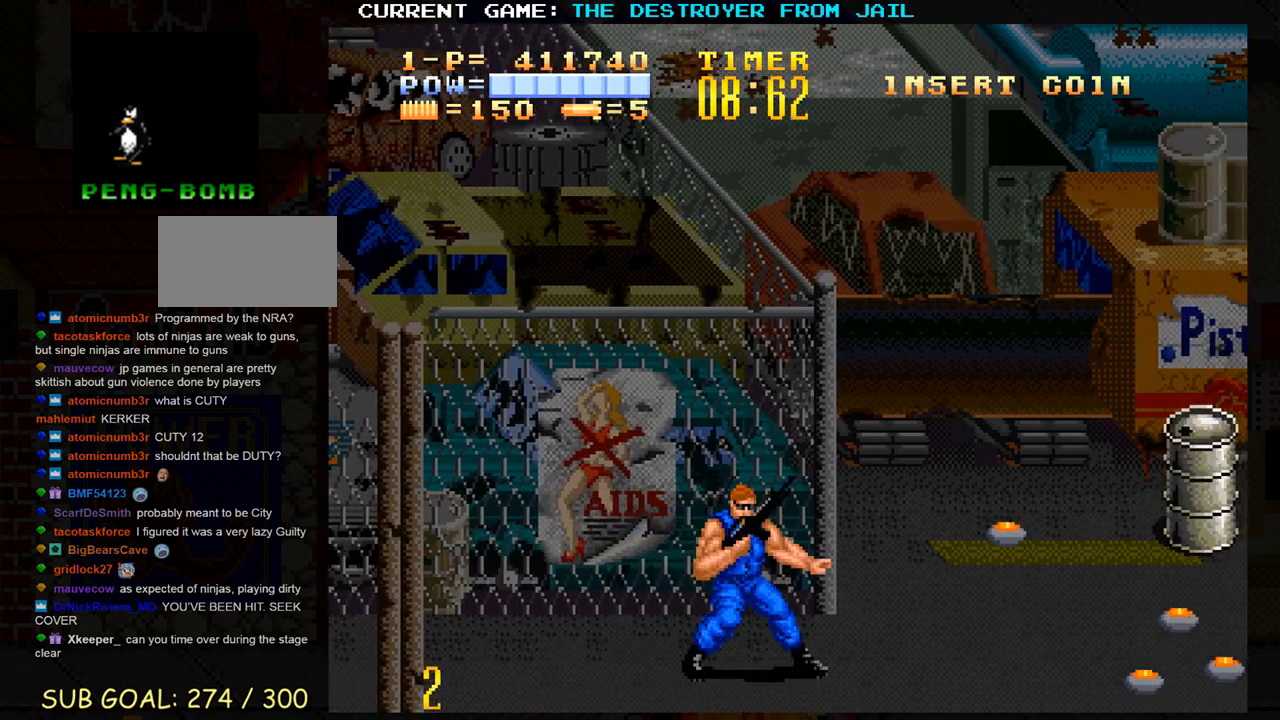
{"buttons": [], "left_stick": "right", "events": [[250, "left_stick", "right"]]}
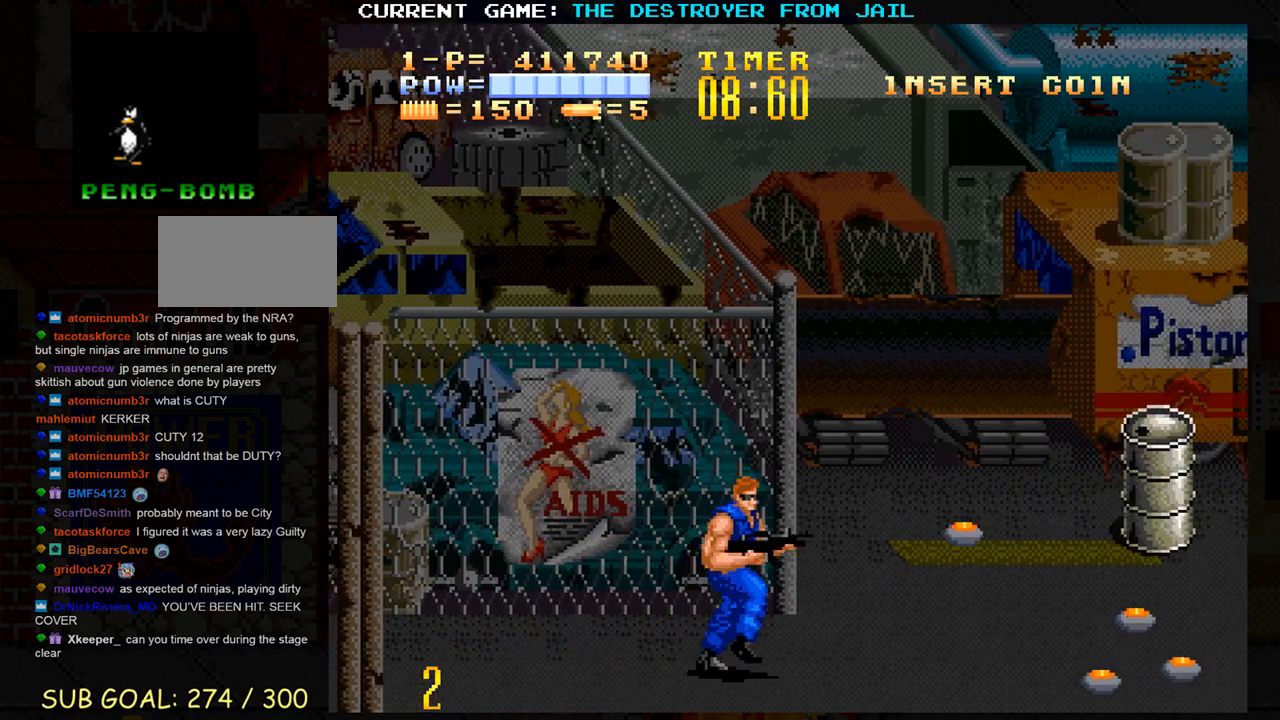
{"buttons": [], "left_stick": "left", "events": [[117, "left_stick", "center"], [483, "left_stick", "left"]]}
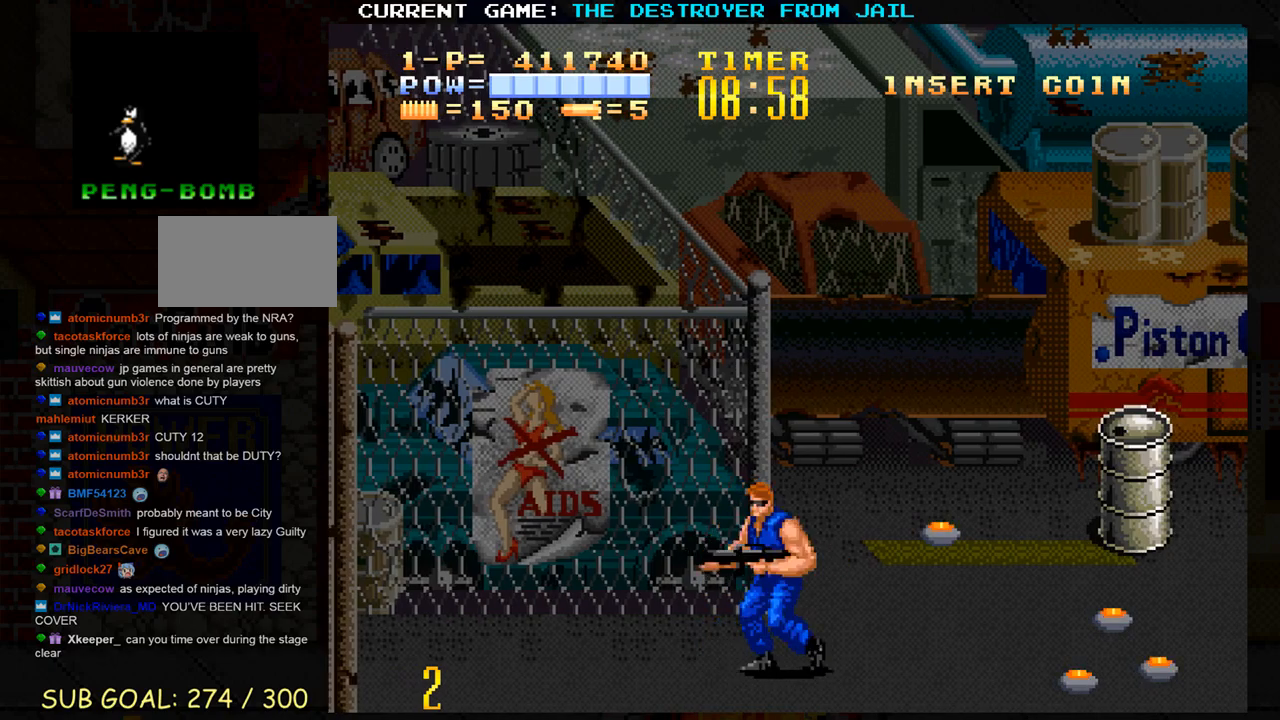
{"buttons": [], "left_stick": "center", "events": [[117, "left_stick", "center"], [200, "left_stick", "right"], [500, "left_stick", "center"]]}
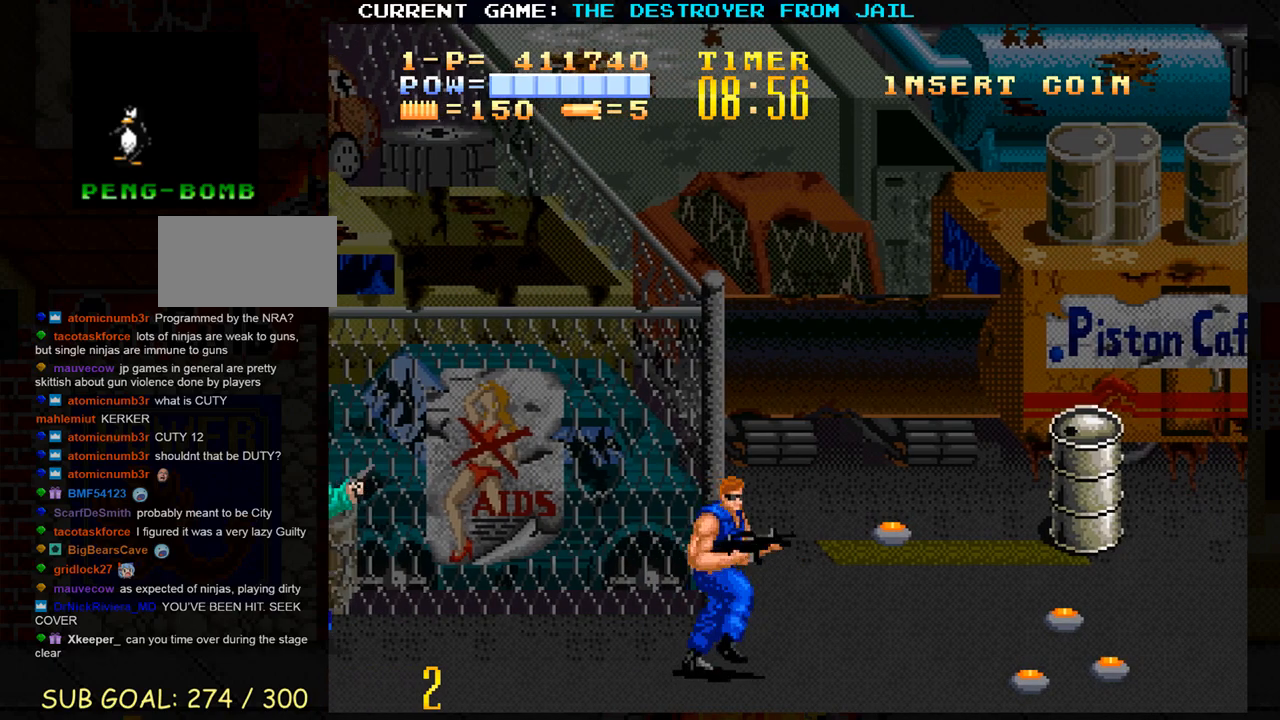
{"buttons": [], "left_stick": "center", "events": [[67, "left_stick", "left"], [117, "left_stick", "up-left"], [283, "SQUARE", "down"], [333, "SQUARE", "up"], [417, "SQUARE", "down"], [417, "left_stick", "center"], [483, "SQUARE", "up"]]}